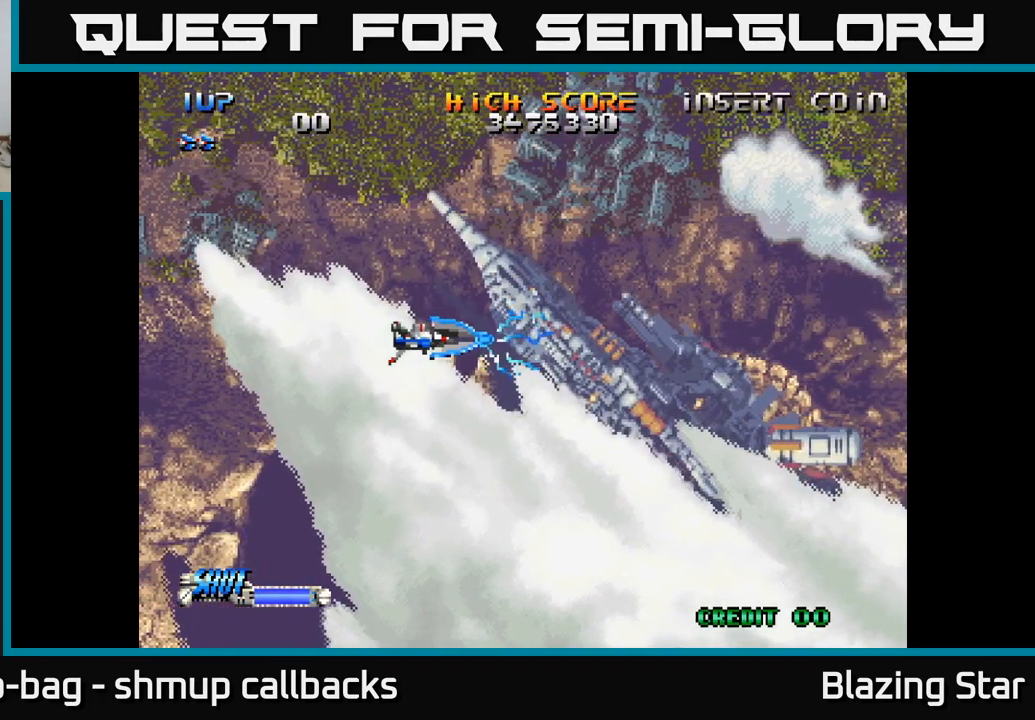
Gameplay with a controller (Xbox layout); each line is a JSON object with the inputs held at the frame after it. "events" lists button and stick changes between this image and that frame as [ms after this image, input, new state], when the widget could be followed in between.
{"buttons": ["A"], "left_stick": "center", "right_stick": "center", "events": []}
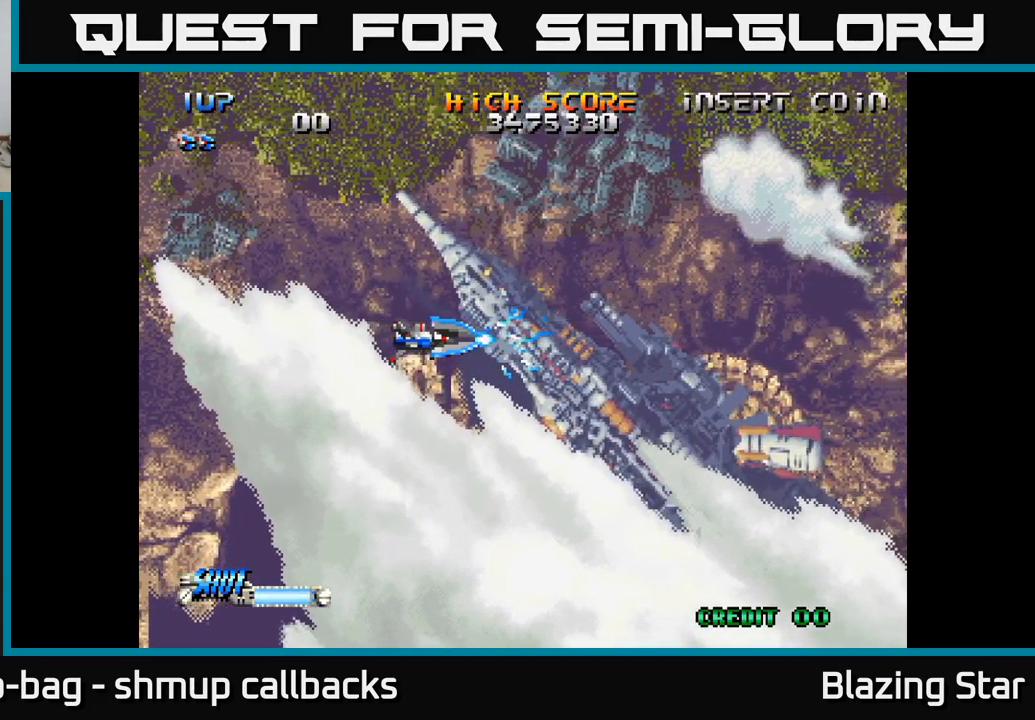
{"buttons": ["A"], "left_stick": "center", "right_stick": "center", "events": []}
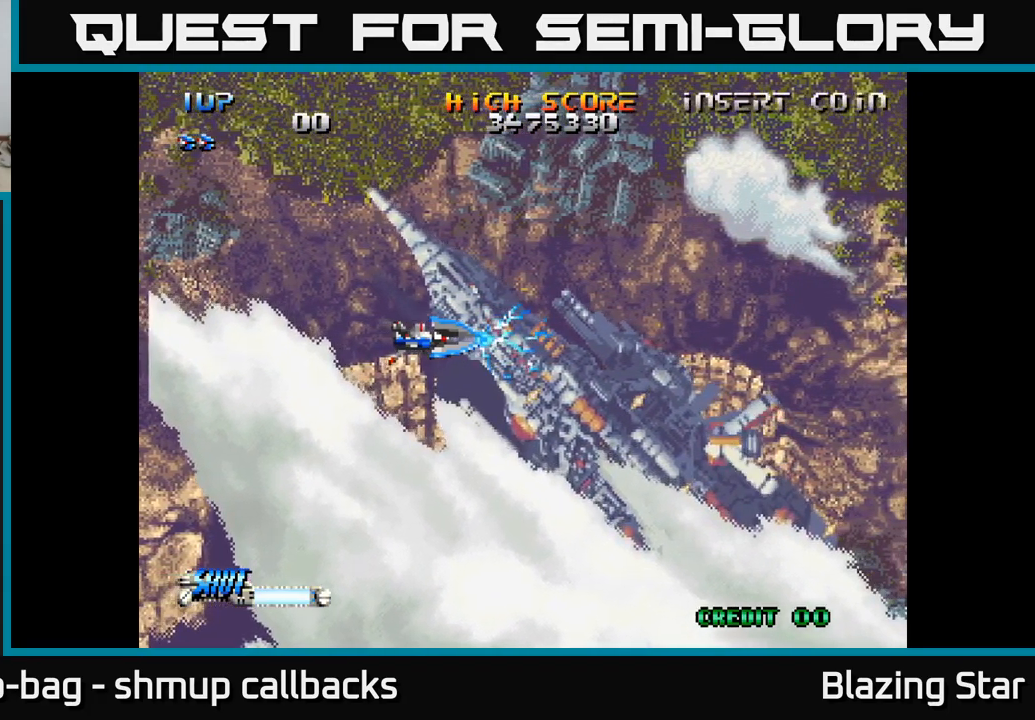
{"buttons": ["A"], "left_stick": "center", "right_stick": "center", "events": []}
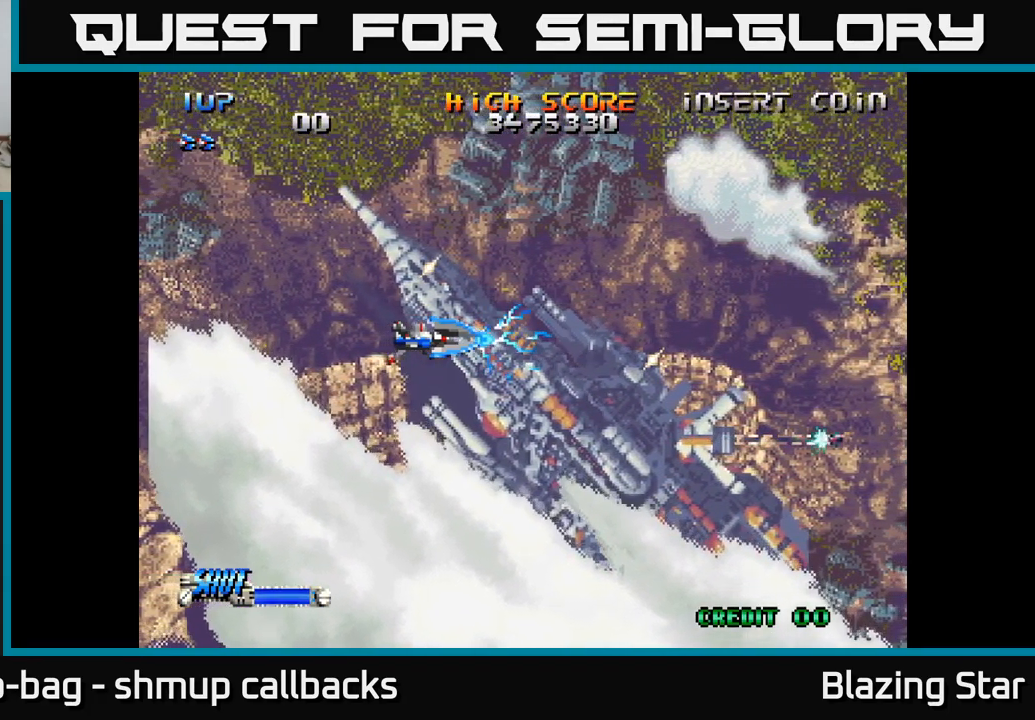
{"buttons": ["A"], "left_stick": "center", "right_stick": "center", "events": []}
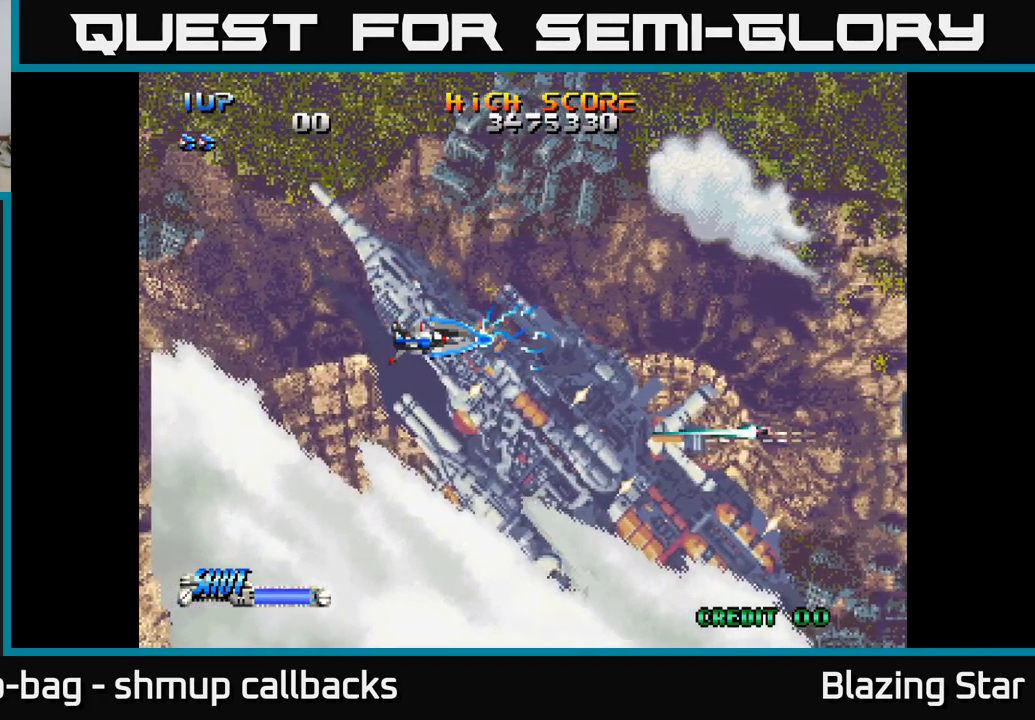
{"buttons": ["A"], "left_stick": "center", "right_stick": "center", "events": []}
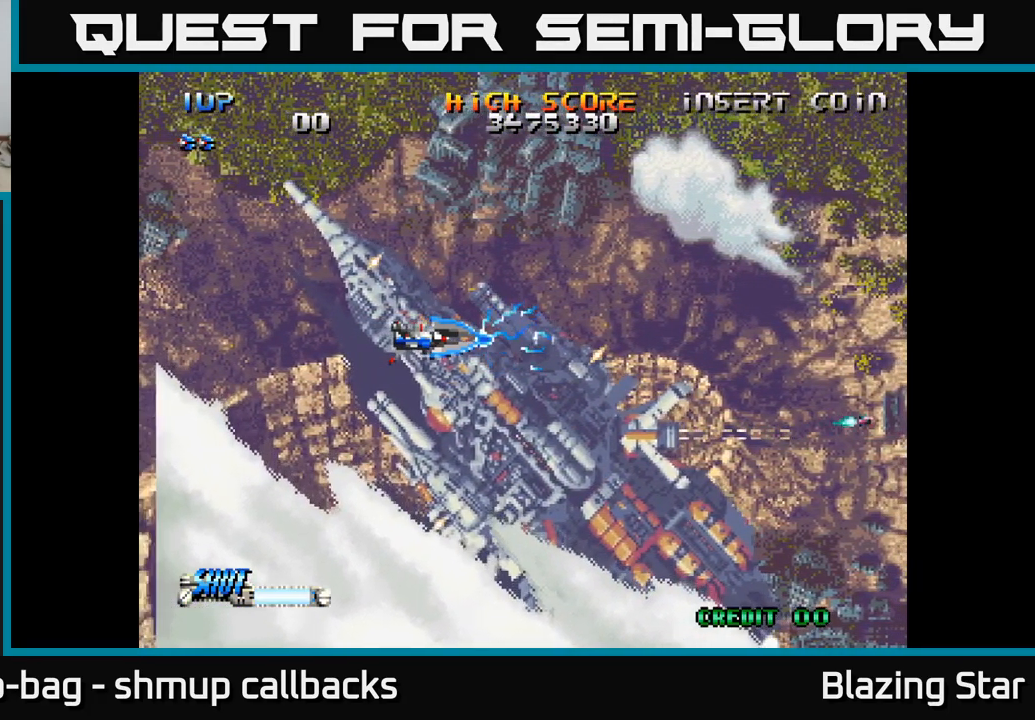
{"buttons": ["A"], "left_stick": "center", "right_stick": "center", "events": []}
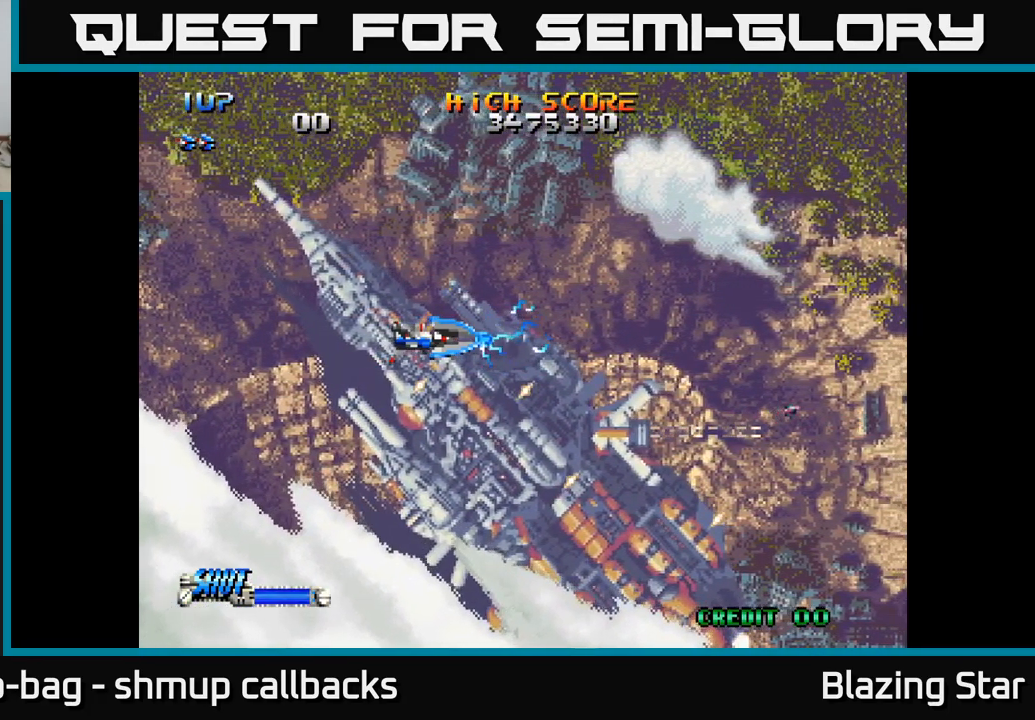
{"buttons": ["A"], "left_stick": "center", "right_stick": "center", "events": []}
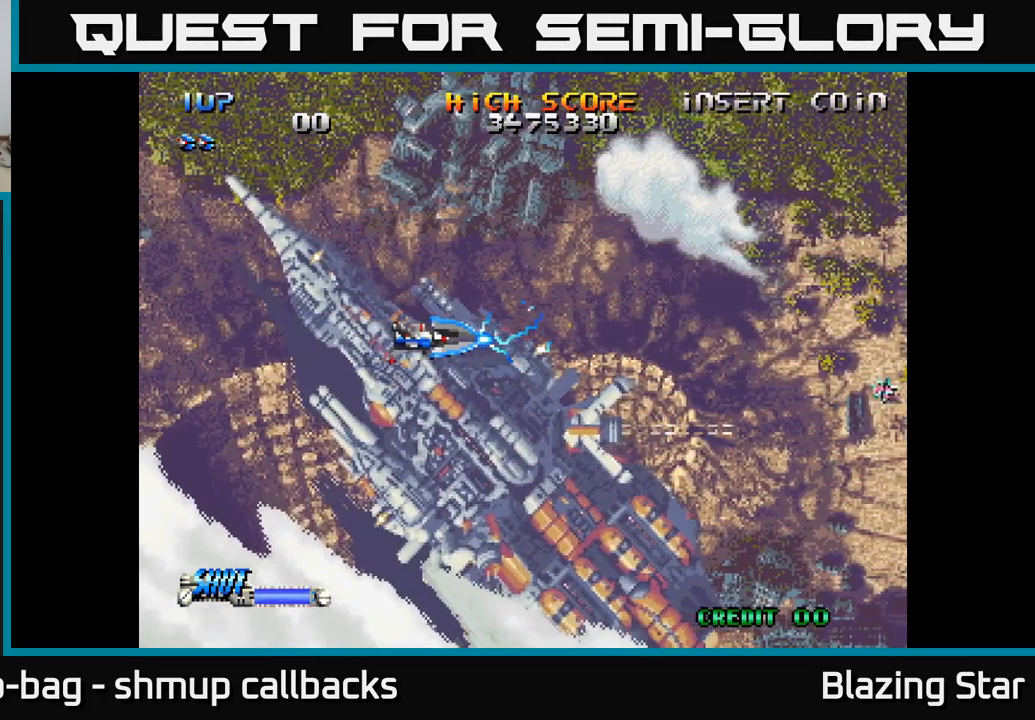
{"buttons": ["A"], "left_stick": "center", "right_stick": "center", "events": []}
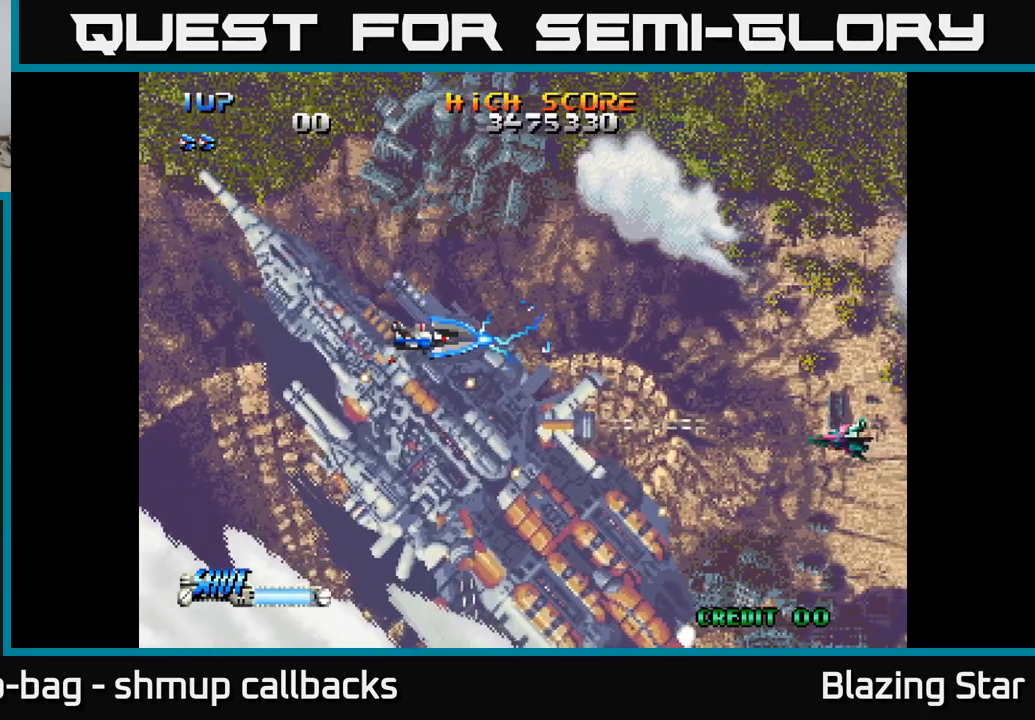
{"buttons": ["DPAD_DOWN"], "left_stick": "center", "right_stick": "center", "events": [[384, "A", "up"], [434, "DPAD_DOWN", "down"]]}
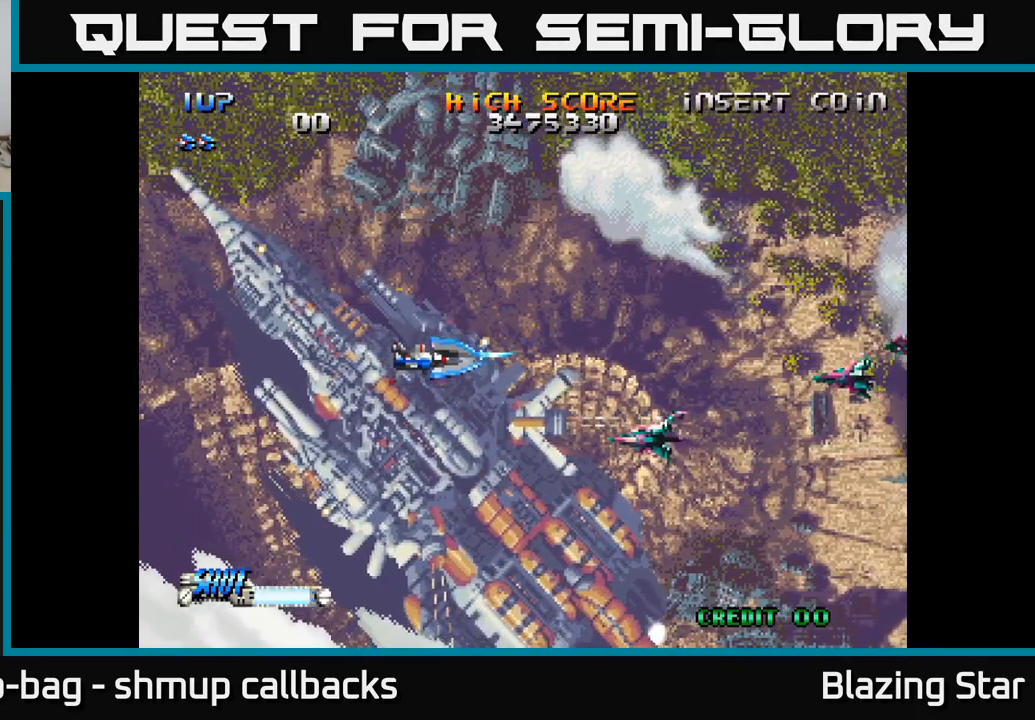
{"buttons": ["DPAD_UP", "DPAD_RIGHT"], "left_stick": "center", "right_stick": "center", "events": [[117, "DPAD_RIGHT", "down"], [150, "DPAD_DOWN", "up"], [367, "DPAD_UP", "down"]]}
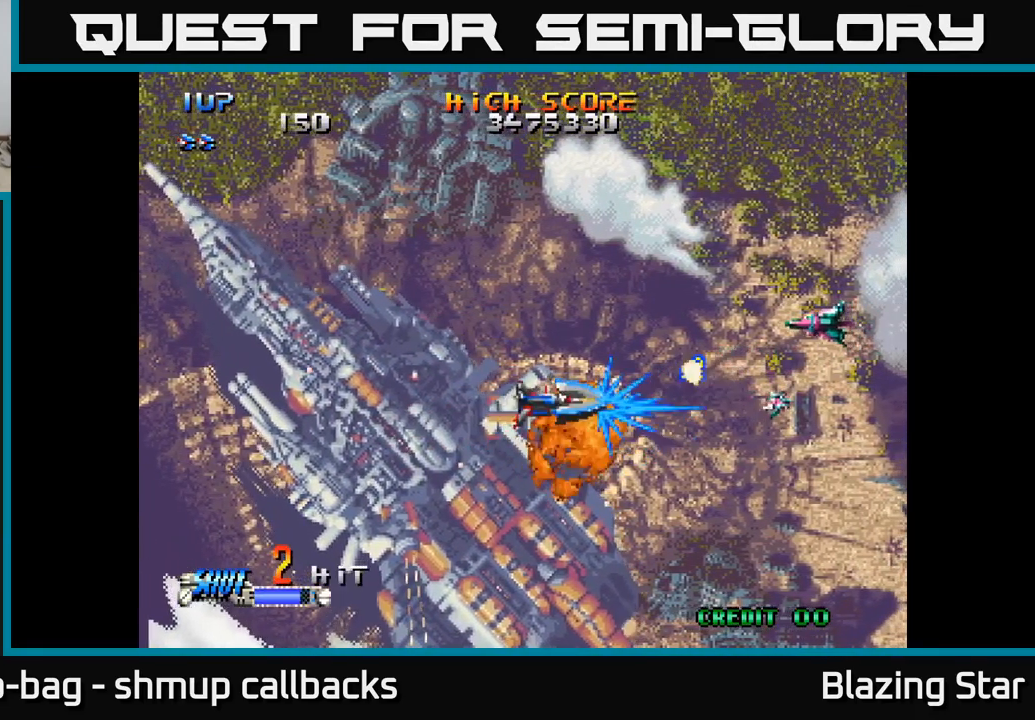
{"buttons": ["DPAD_DOWN"], "left_stick": "center", "right_stick": "center", "events": [[317, "DPAD_UP", "up"], [384, "DPAD_DOWN", "down"], [417, "DPAD_RIGHT", "up"]]}
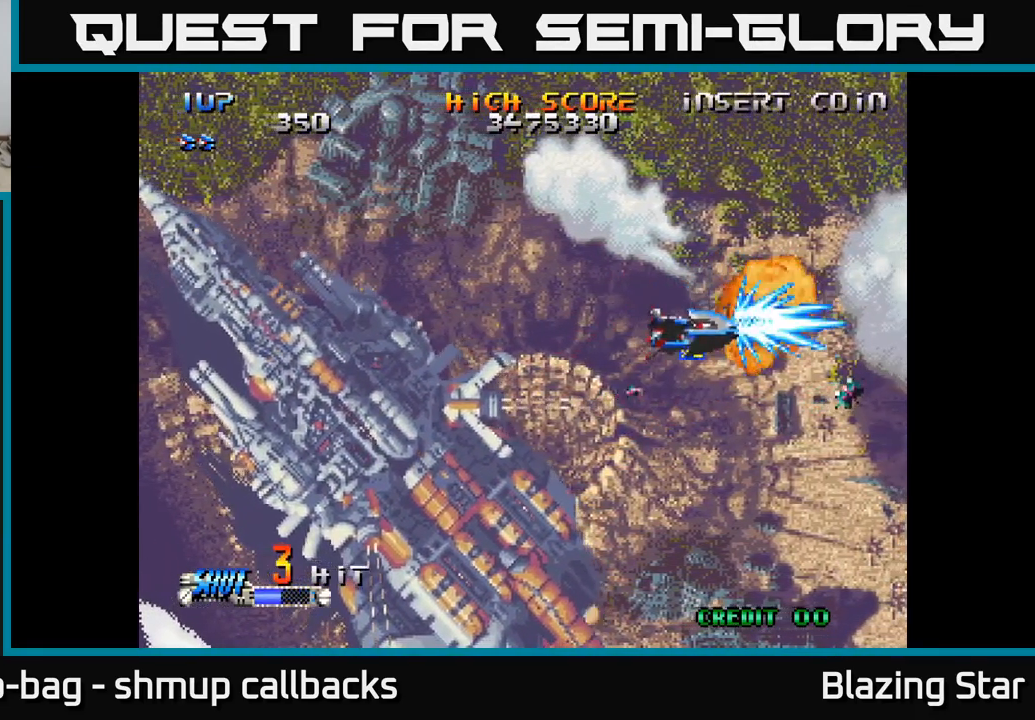
{"buttons": [], "left_stick": "center", "right_stick": "center", "events": [[84, "DPAD_DOWN", "up"], [300, "DPAD_RIGHT", "down"], [367, "DPAD_RIGHT", "up"]]}
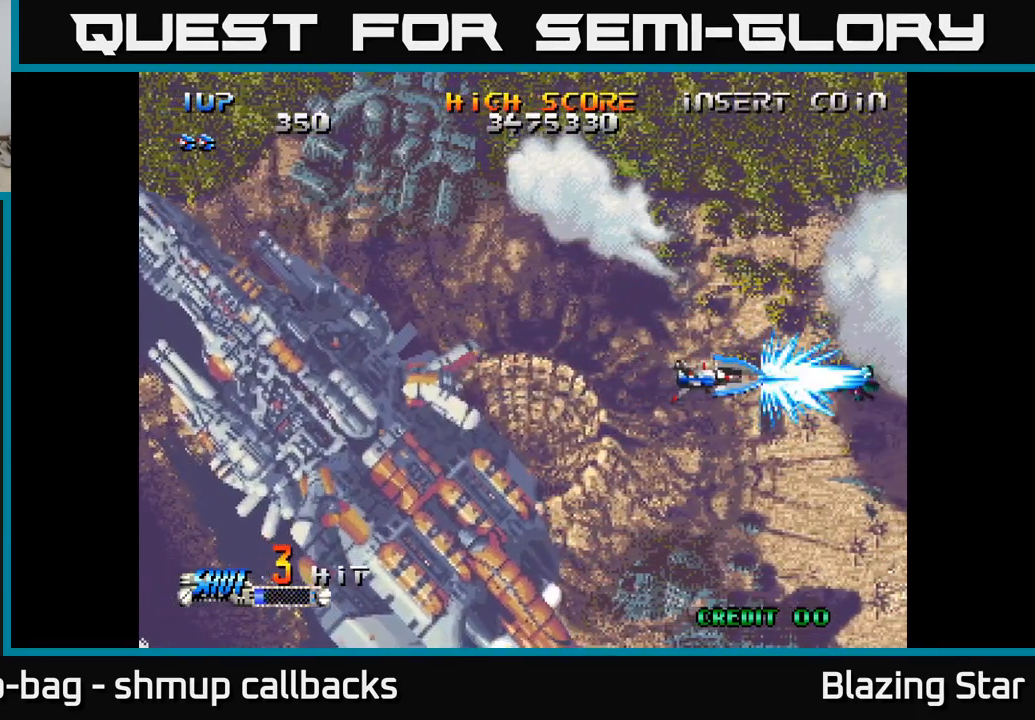
{"buttons": ["DPAD_UP", "DPAD_LEFT"], "left_stick": "center", "right_stick": "center", "events": [[434, "DPAD_LEFT", "down"], [467, "DPAD_UP", "down"]]}
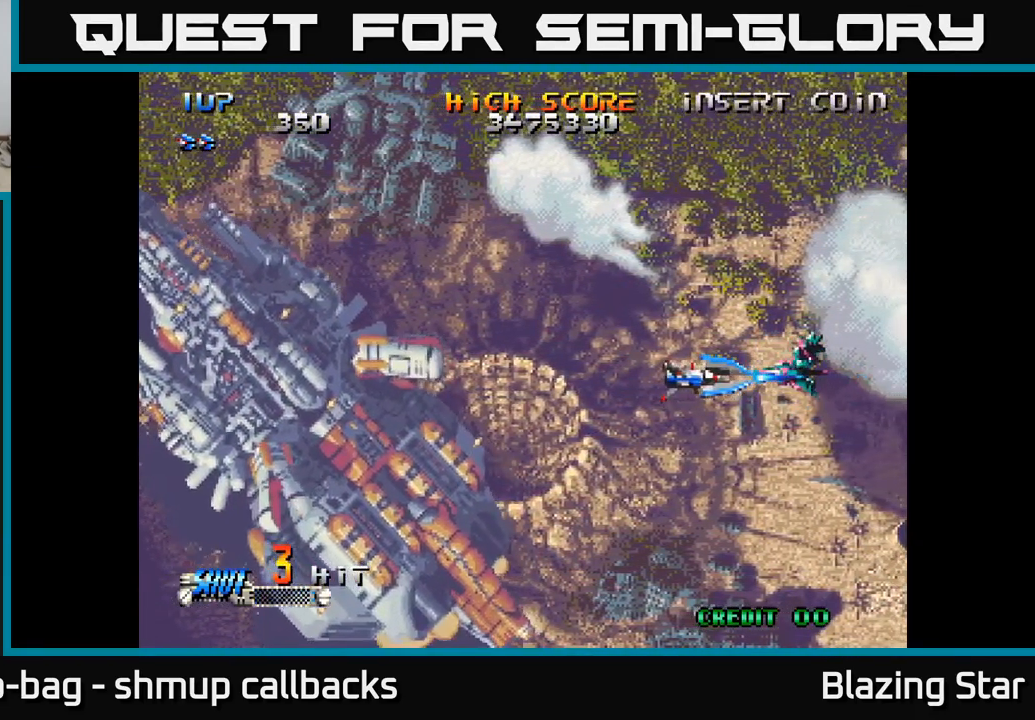
{"buttons": [], "left_stick": "center", "right_stick": "center", "events": [[200, "DPAD_UP", "up"], [234, "A", "down"], [300, "A", "up"], [334, "DPAD_LEFT", "up"], [384, "A", "down"], [417, "DPAD_DOWN", "down"], [434, "A", "up"], [434, "DPAD_DOWN", "up"]]}
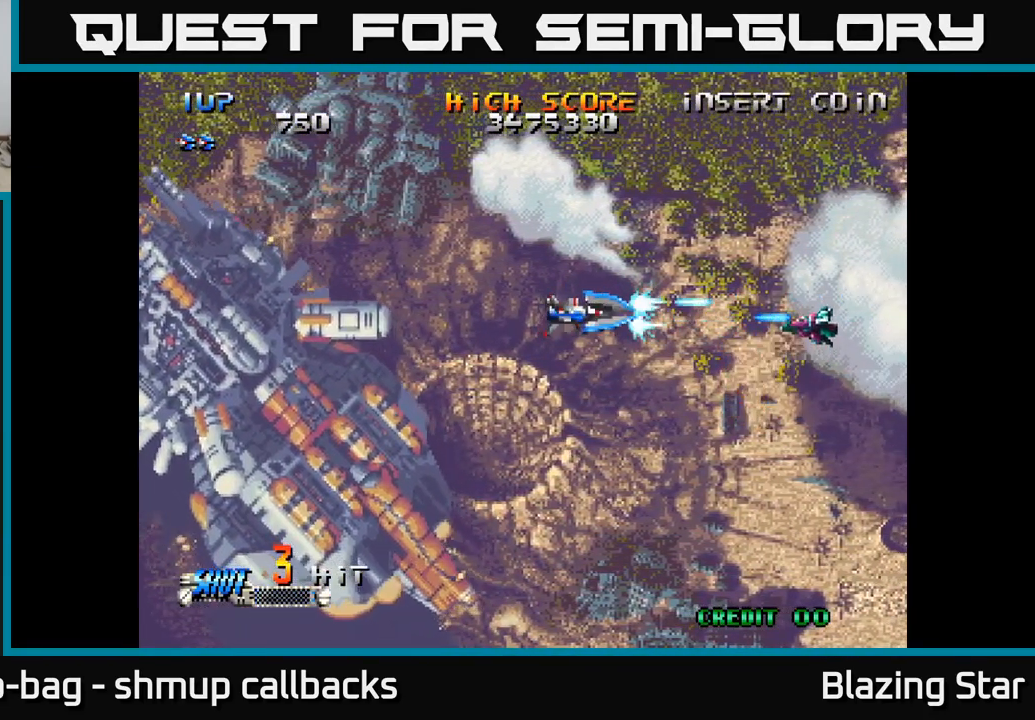
{"buttons": ["A"], "left_stick": "center", "right_stick": "center", "events": [[17, "A", "down"], [34, "DPAD_LEFT", "down"], [84, "A", "up"], [150, "A", "down"], [167, "DPAD_LEFT", "up"], [200, "A", "up"], [250, "DPAD_RIGHT", "down"], [267, "A", "down"], [467, "DPAD_RIGHT", "up"]]}
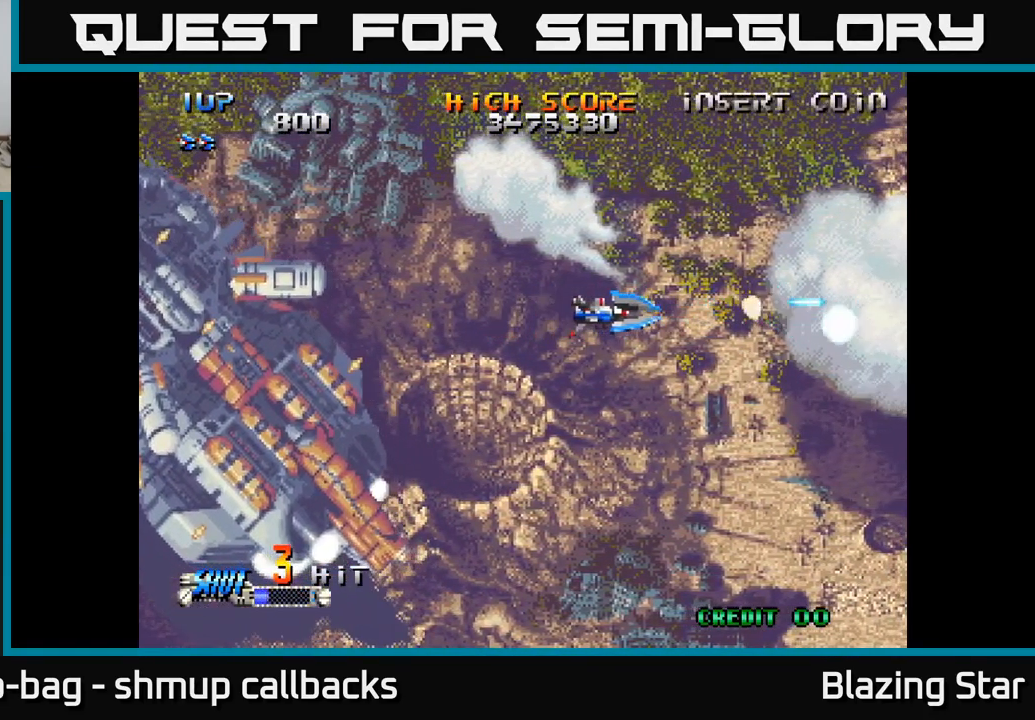
{"buttons": ["A", "DPAD_RIGHT"], "left_stick": "center", "right_stick": "center", "events": [[34, "DPAD_LEFT", "down"], [284, "DPAD_LEFT", "up"], [317, "DPAD_RIGHT", "down"]]}
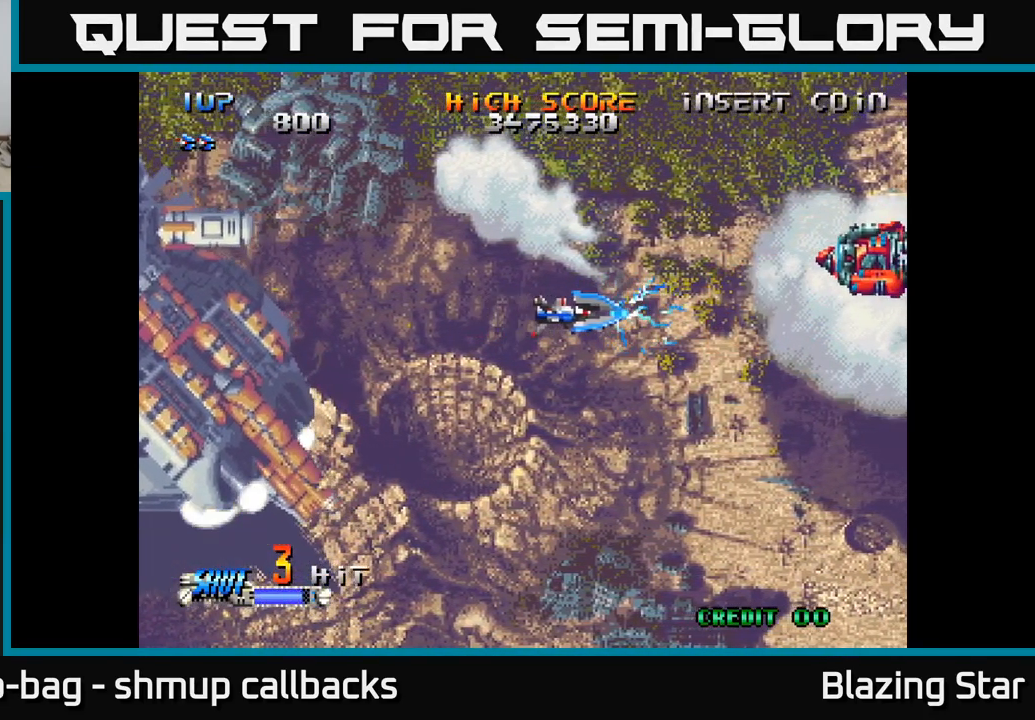
{"buttons": ["DPAD_RIGHT"], "left_stick": "center", "right_stick": "center", "events": [[67, "DPAD_RIGHT", "up"], [100, "DPAD_LEFT", "down"], [350, "DPAD_LEFT", "up"], [367, "A", "up"], [400, "DPAD_RIGHT", "down"]]}
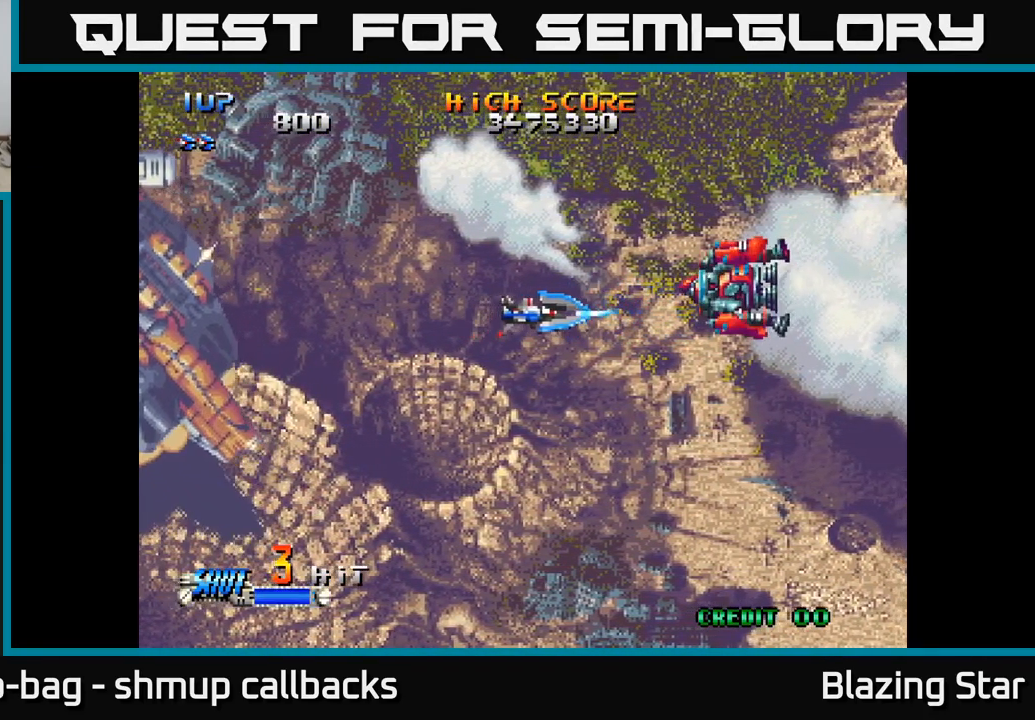
{"buttons": ["DPAD_LEFT"], "left_stick": "center", "right_stick": "center", "events": [[316, "DPAD_UP", "down"], [350, "DPAD_RIGHT", "up"], [433, "DPAD_LEFT", "down"], [483, "DPAD_UP", "up"]]}
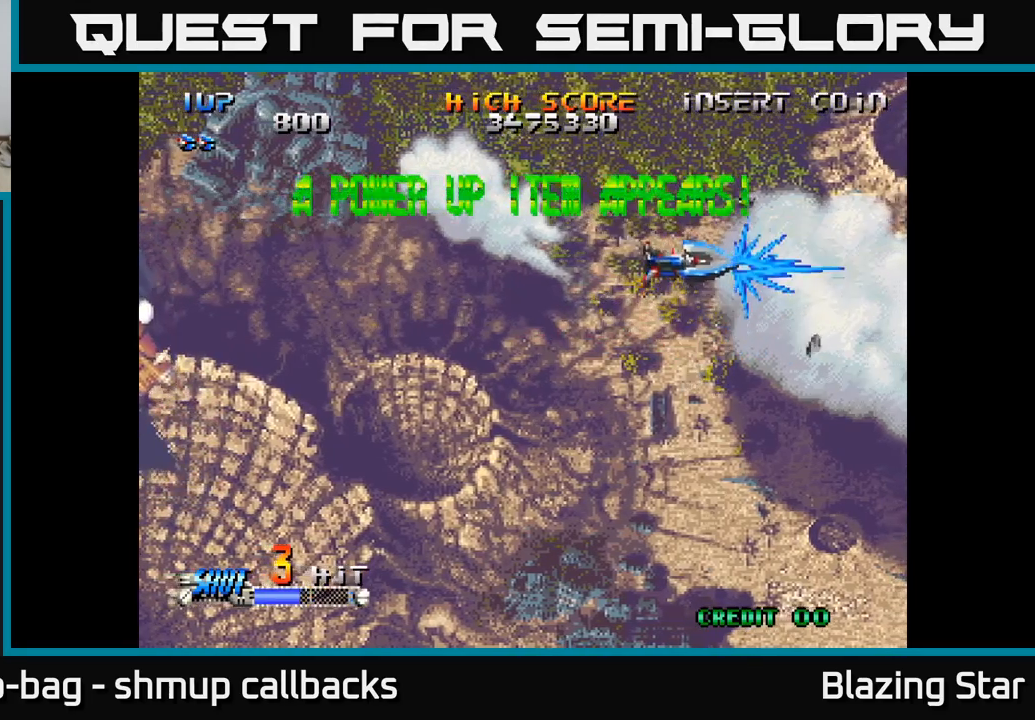
{"buttons": ["A", "DPAD_LEFT"], "left_stick": "center", "right_stick": "center", "events": [[16, "A", "down"]]}
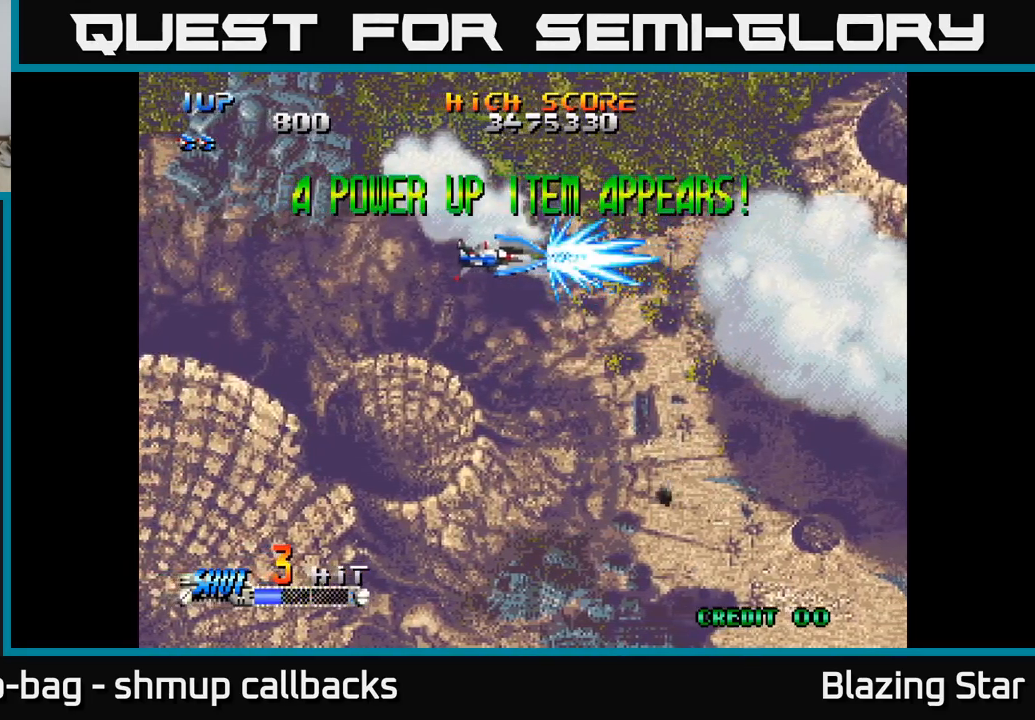
{"buttons": ["A"], "left_stick": "center", "right_stick": "center", "events": [[350, "DPAD_LEFT", "up"]]}
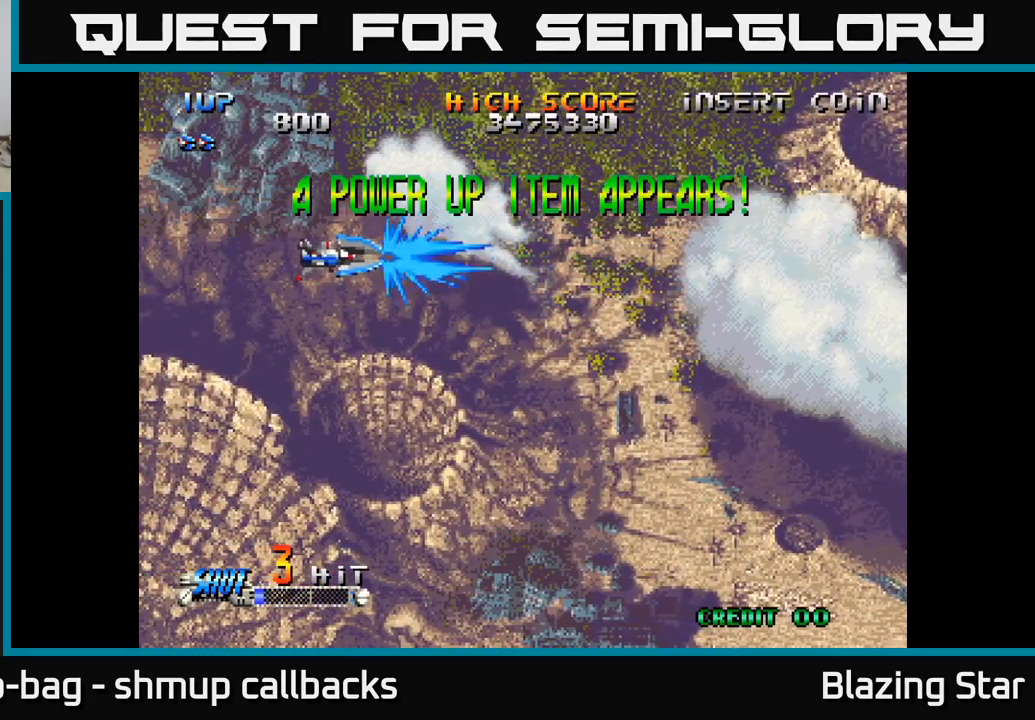
{"buttons": ["A"], "left_stick": "center", "right_stick": "center", "events": []}
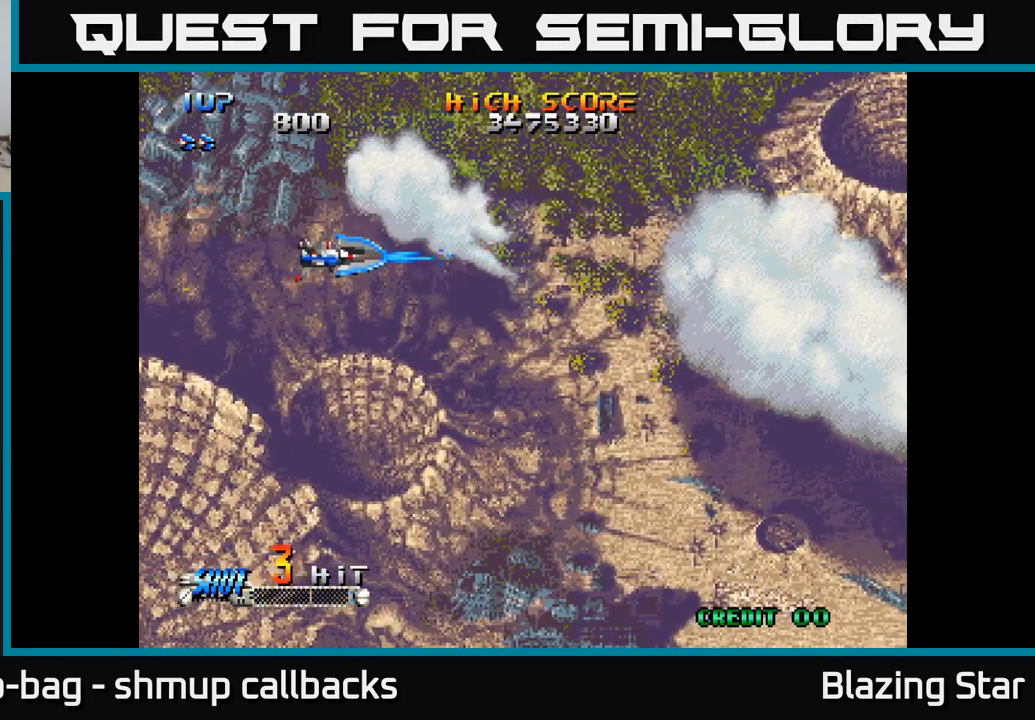
{"buttons": ["A"], "left_stick": "center", "right_stick": "center", "events": []}
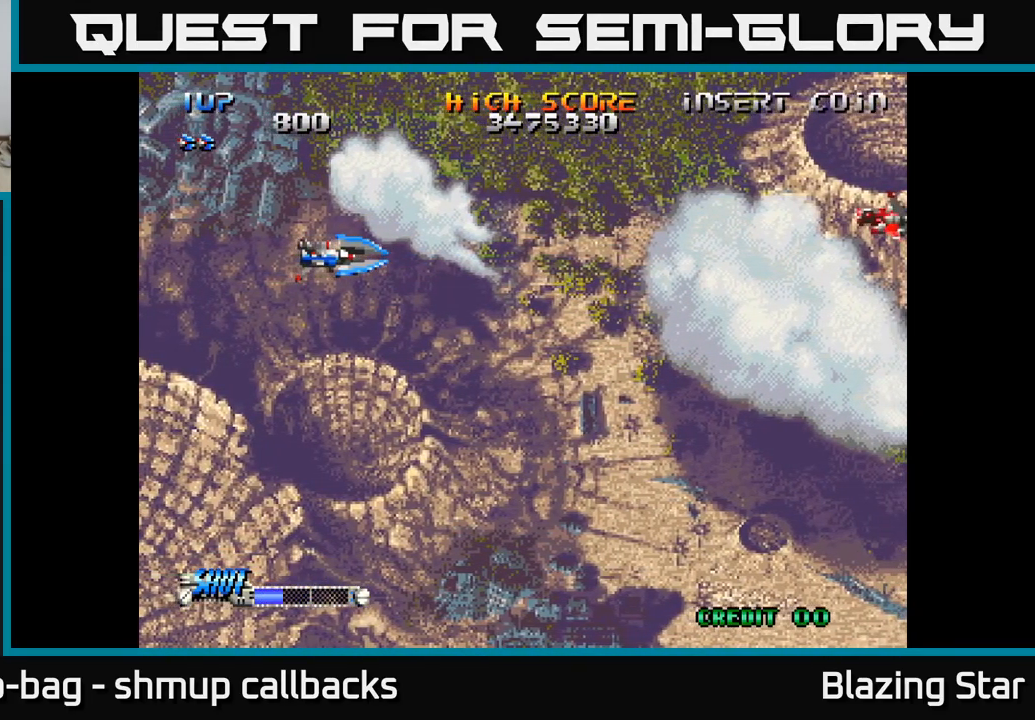
{"buttons": ["A"], "left_stick": "center", "right_stick": "center", "events": []}
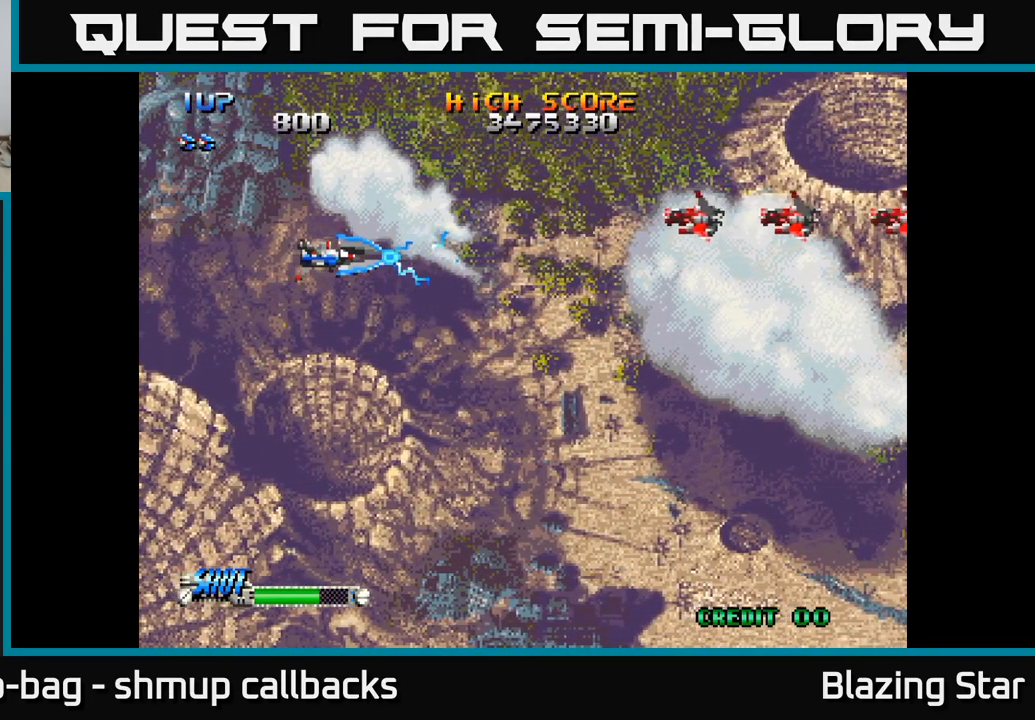
{"buttons": ["A", "DPAD_DOWN"], "left_stick": "center", "right_stick": "center", "events": [[466, "DPAD_DOWN", "down"]]}
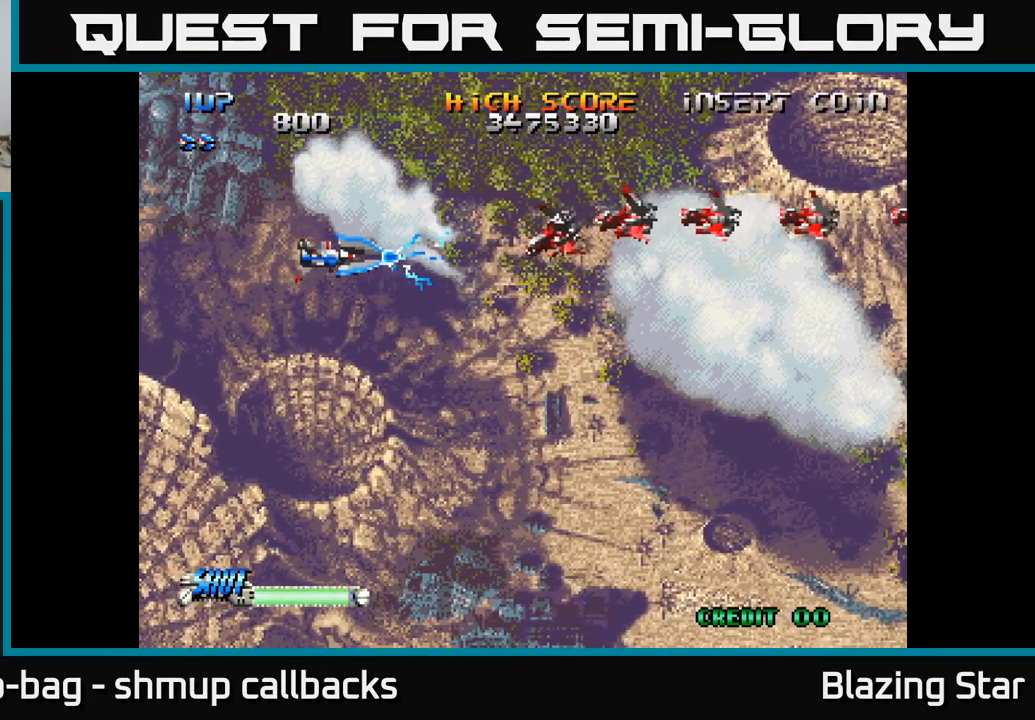
{"buttons": ["A", "DPAD_DOWN"], "left_stick": "center", "right_stick": "center", "events": []}
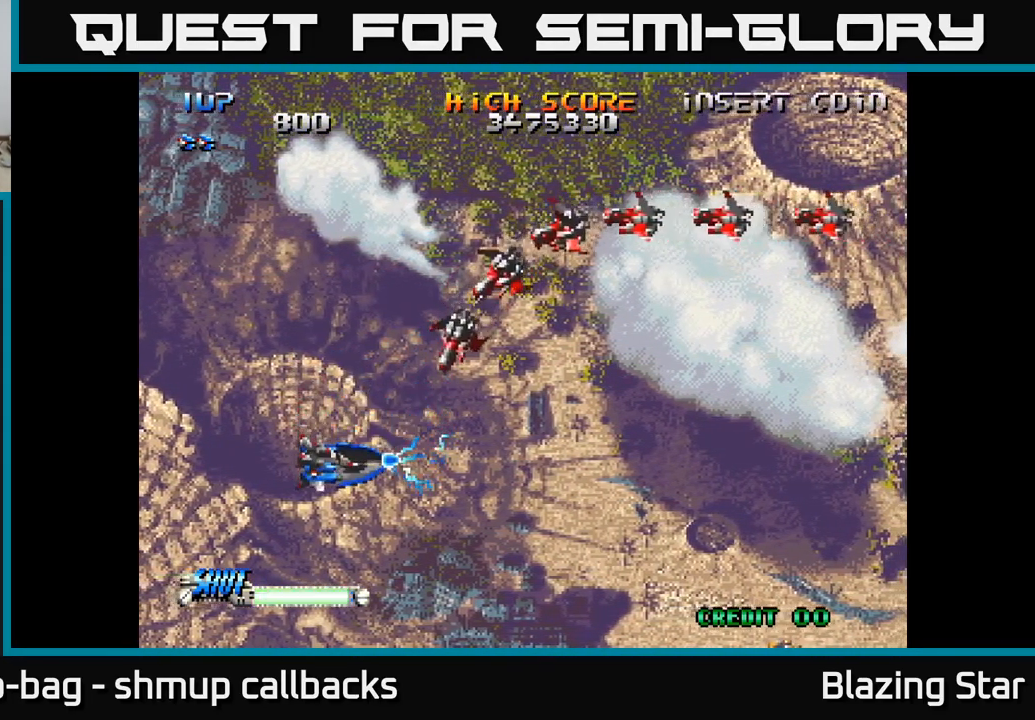
{"buttons": ["A"], "left_stick": "center", "right_stick": "center", "events": [[166, "DPAD_DOWN", "up"]]}
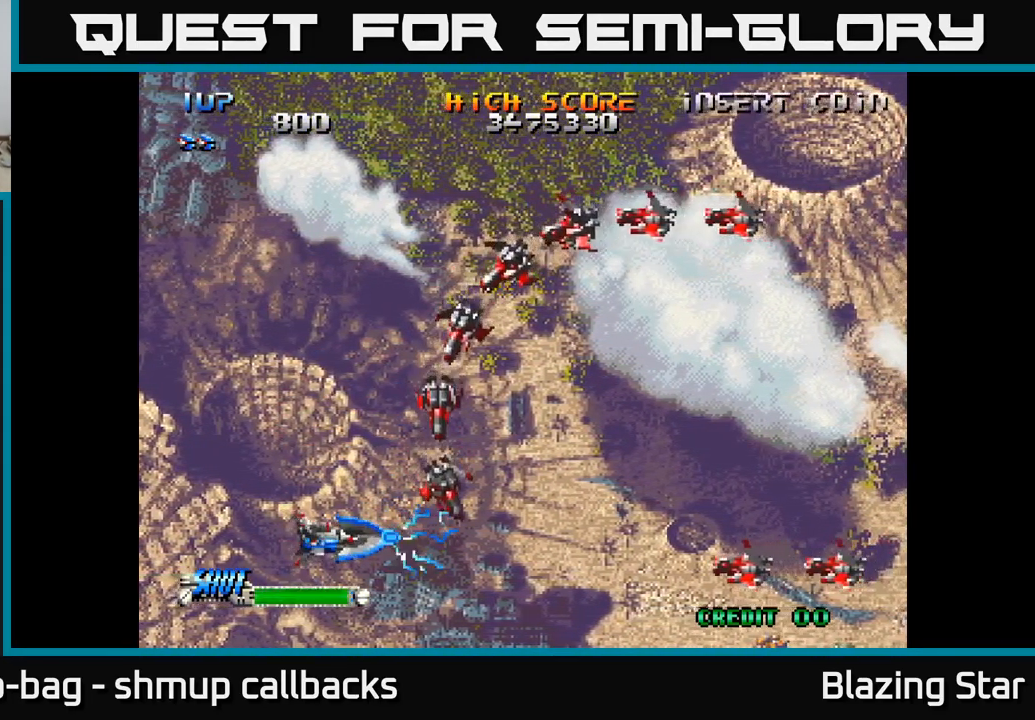
{"buttons": [], "left_stick": "center", "right_stick": "center", "events": [[266, "A", "up"], [283, "DPAD_RIGHT", "down"], [350, "DPAD_RIGHT", "up"]]}
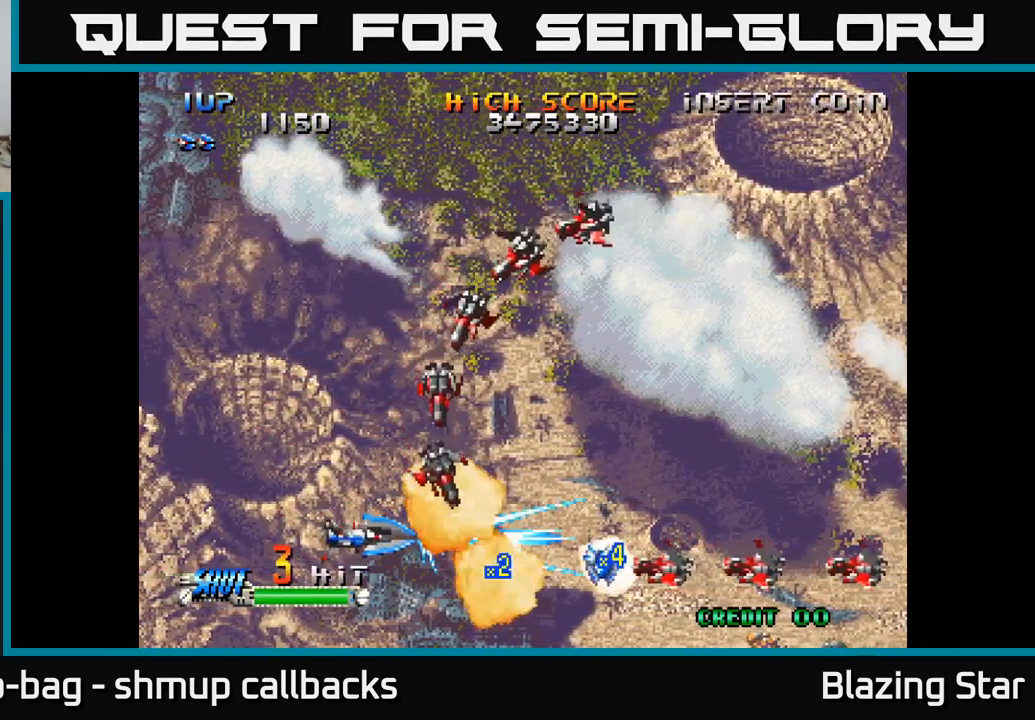
{"buttons": [], "left_stick": "center", "right_stick": "center", "events": []}
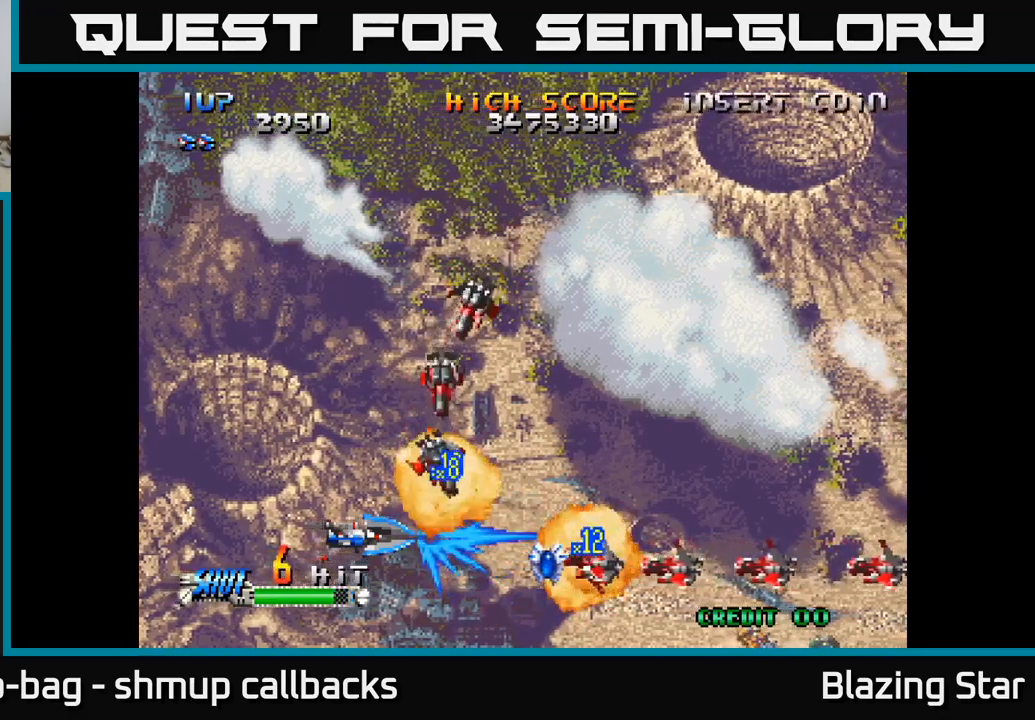
{"buttons": ["DPAD_RIGHT"], "left_stick": "center", "right_stick": "center", "events": [[217, "DPAD_LEFT", "down"], [283, "DPAD_UP", "down"], [367, "DPAD_LEFT", "up"], [450, "DPAD_RIGHT", "down"], [450, "DPAD_UP", "up"]]}
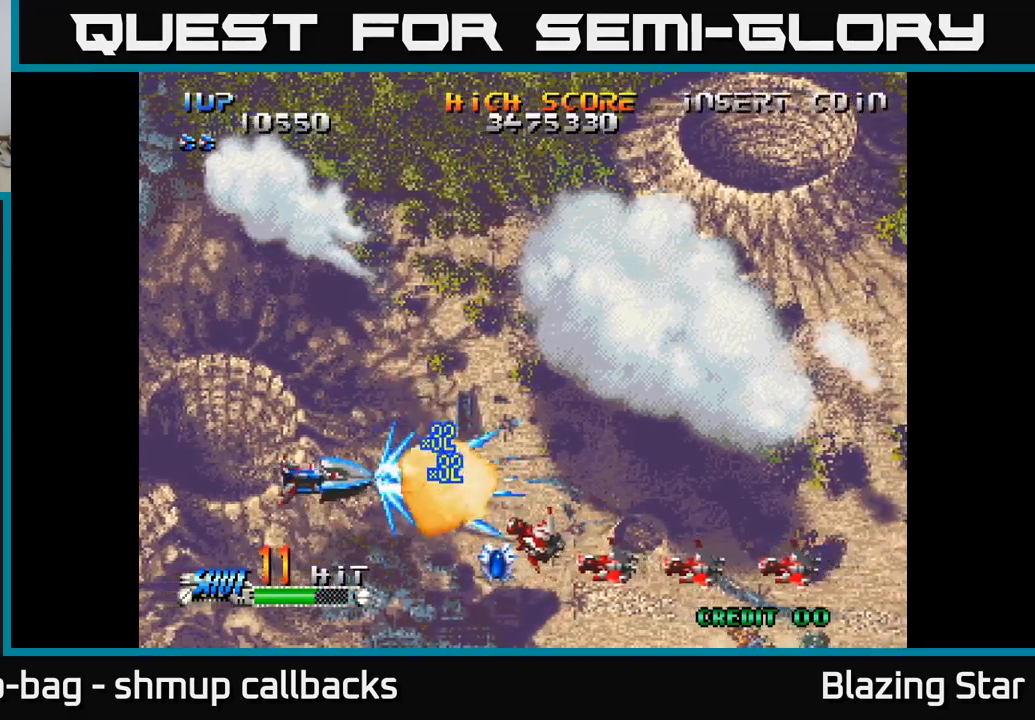
{"buttons": ["DPAD_RIGHT"], "left_stick": "center", "right_stick": "center", "events": [[33, "DPAD_DOWN", "down"], [217, "DPAD_DOWN", "up"], [317, "DPAD_DOWN", "down"], [433, "DPAD_DOWN", "up"]]}